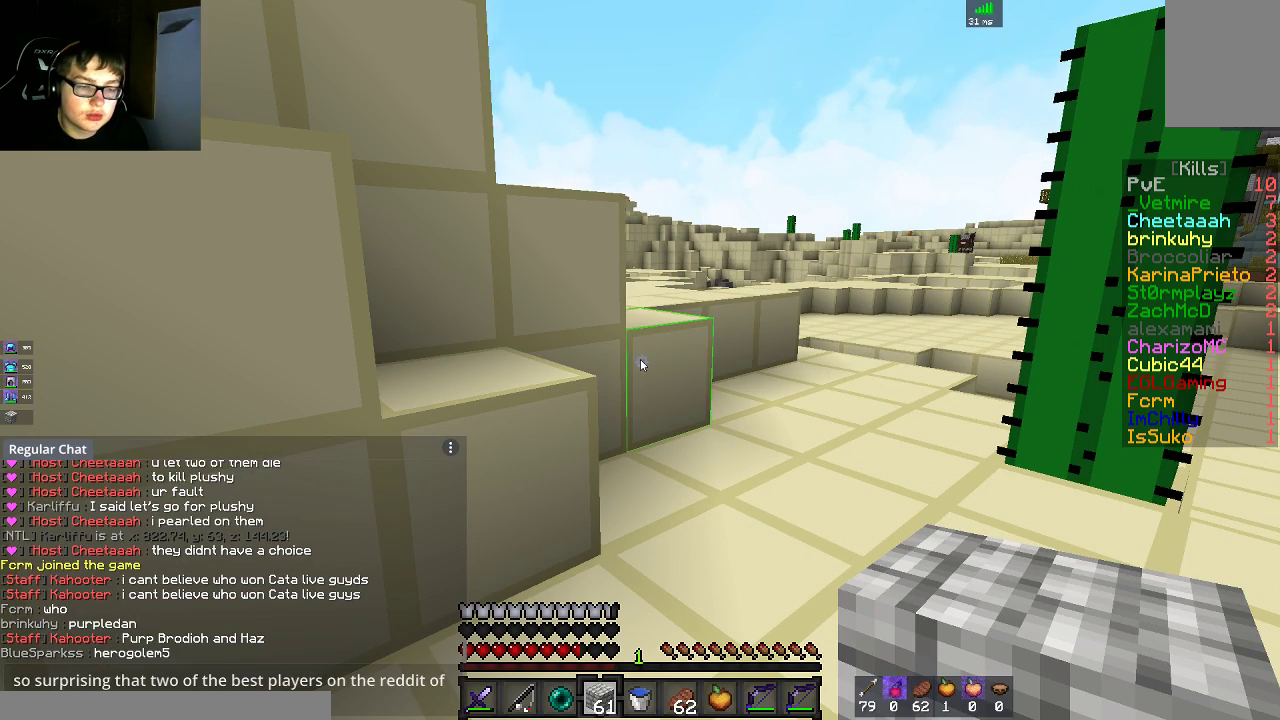
Gameplay with keyboard and mouse; each line is a JSON object with the keys and mouse buttons held at the frame after it. "events" lists presses ("down") and releases ("up") of "a", "d", "s", "space", "w", "mouse_left" and "mouse_right" between this image and that frame as [ms after this image, input, new state], when the widget could be followed in between. "mouse_left", "mouse_right" = the "left", "right" buttons of the "mouse" list. No other keys are recorded. Fast repeated clicks can show as one long hold. Mouse movement is not recorded.
{"keys": ["w"], "mouse": [], "events": [[400, "w", "down"]]}
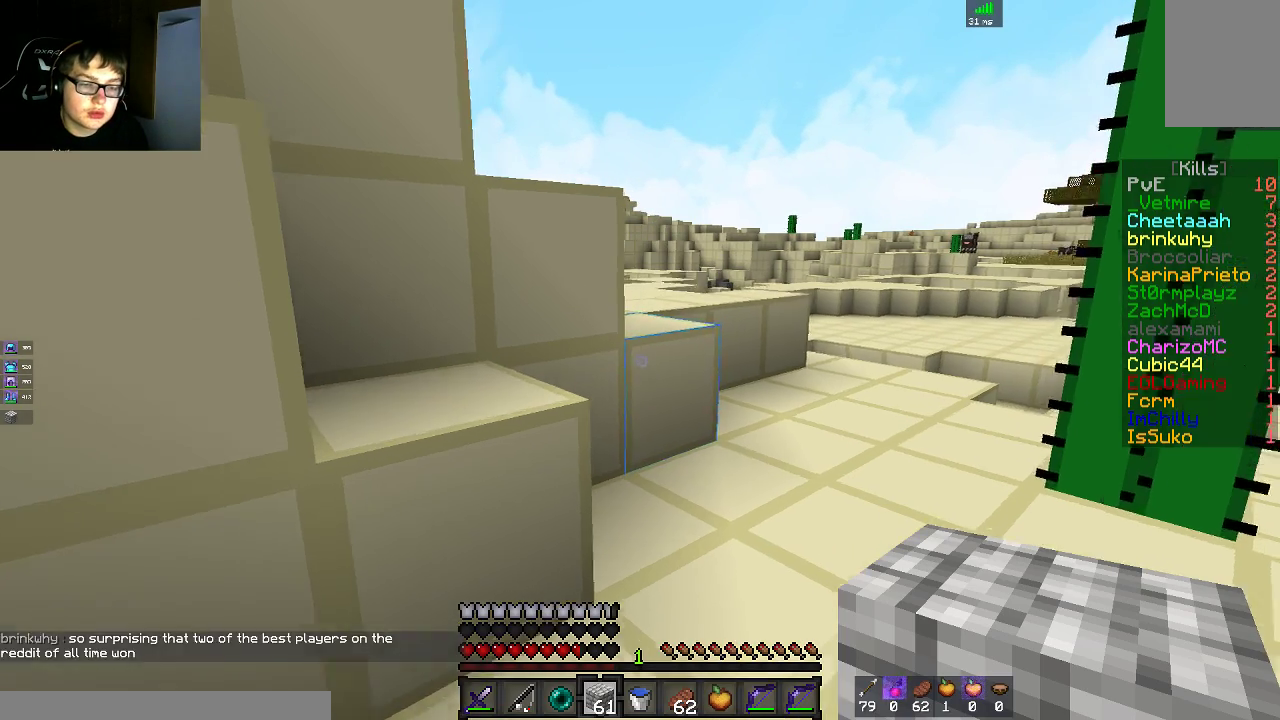
{"keys": ["w"], "mouse": [], "events": [[150, "space", "down"], [250, "d", "down"], [300, "space", "up"], [450, "d", "up"]]}
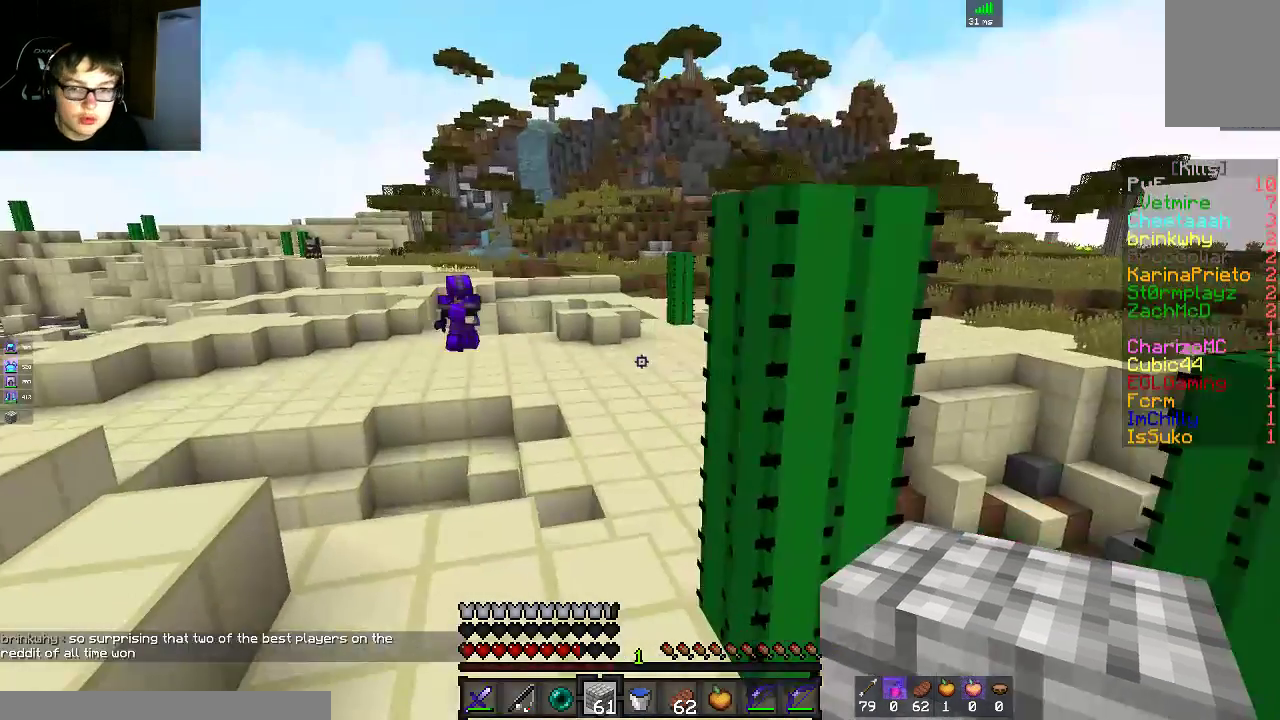
{"keys": ["d", "w"], "mouse": ["left"]}
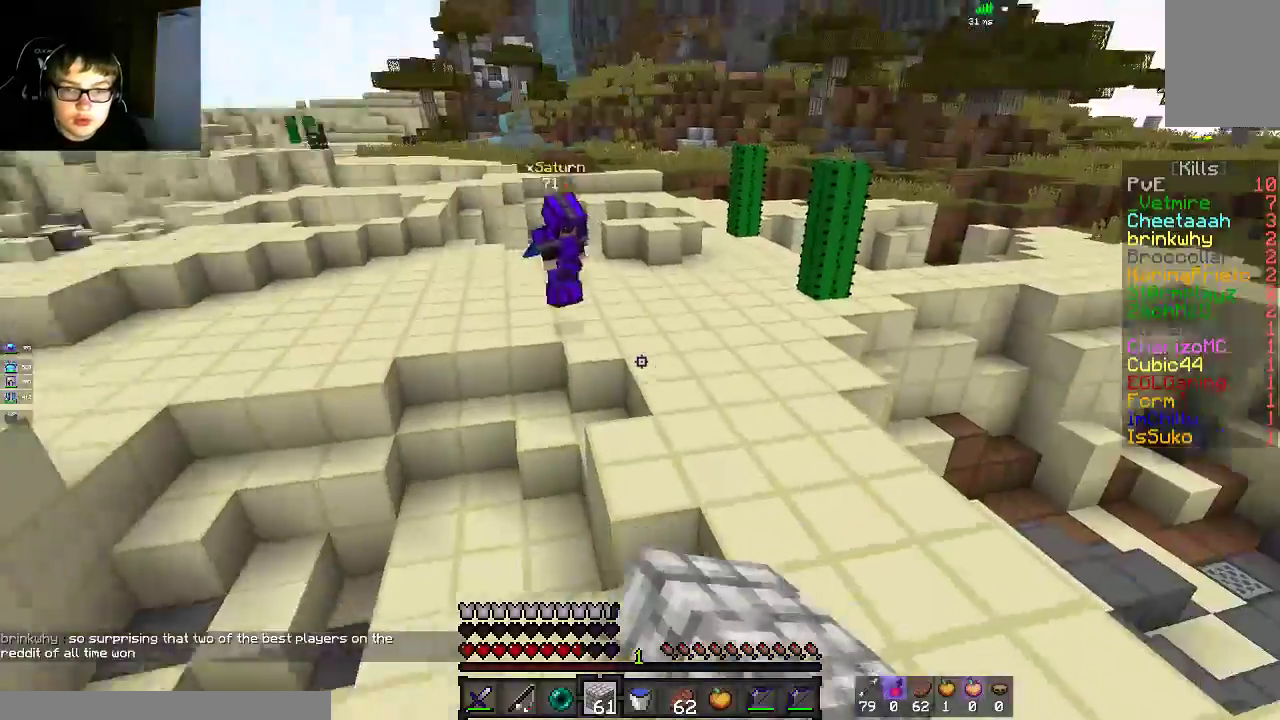
{"keys": ["space", "w"], "mouse": [], "events": [[50, "mouse_left", "up"], [167, "d", "up"], [200, "space", "down"]]}
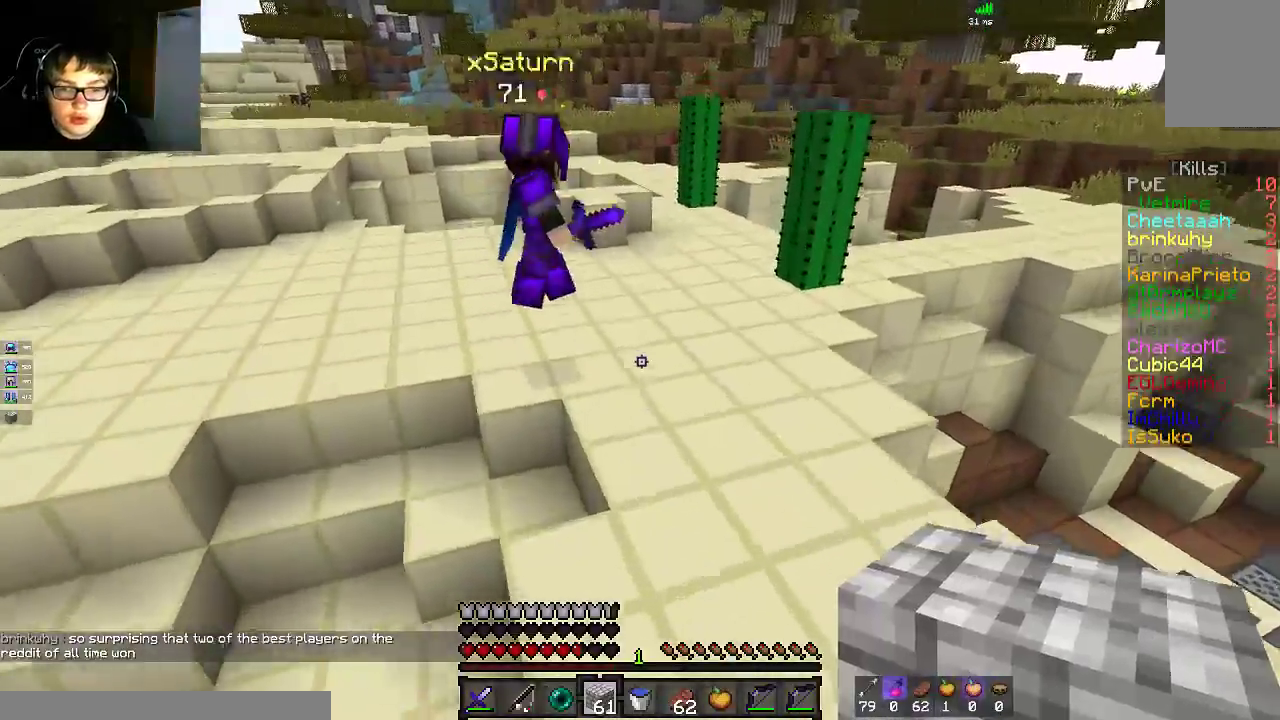
{"keys": ["space", "w"], "mouse": [], "events": [[17, "space", "up"], [33, "d", "down"], [250, "d", "up"], [250, "space", "down"]]}
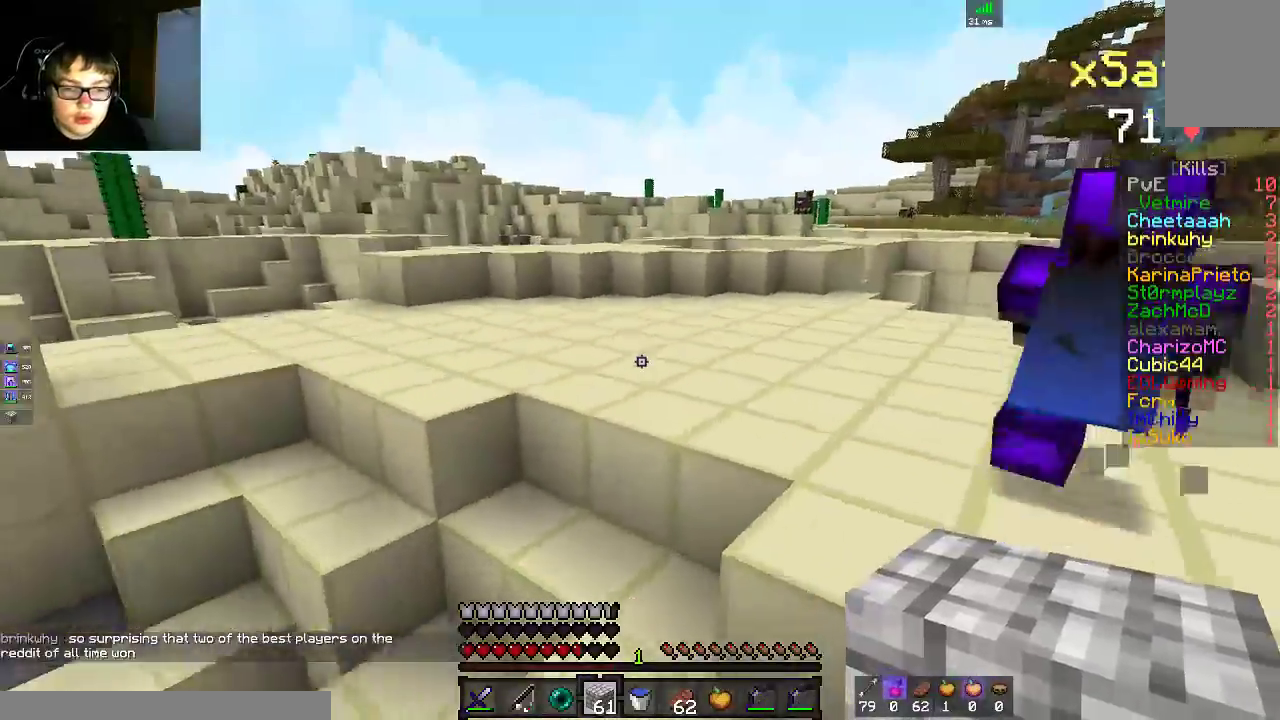
{"keys": ["space", "w"], "mouse": [], "events": []}
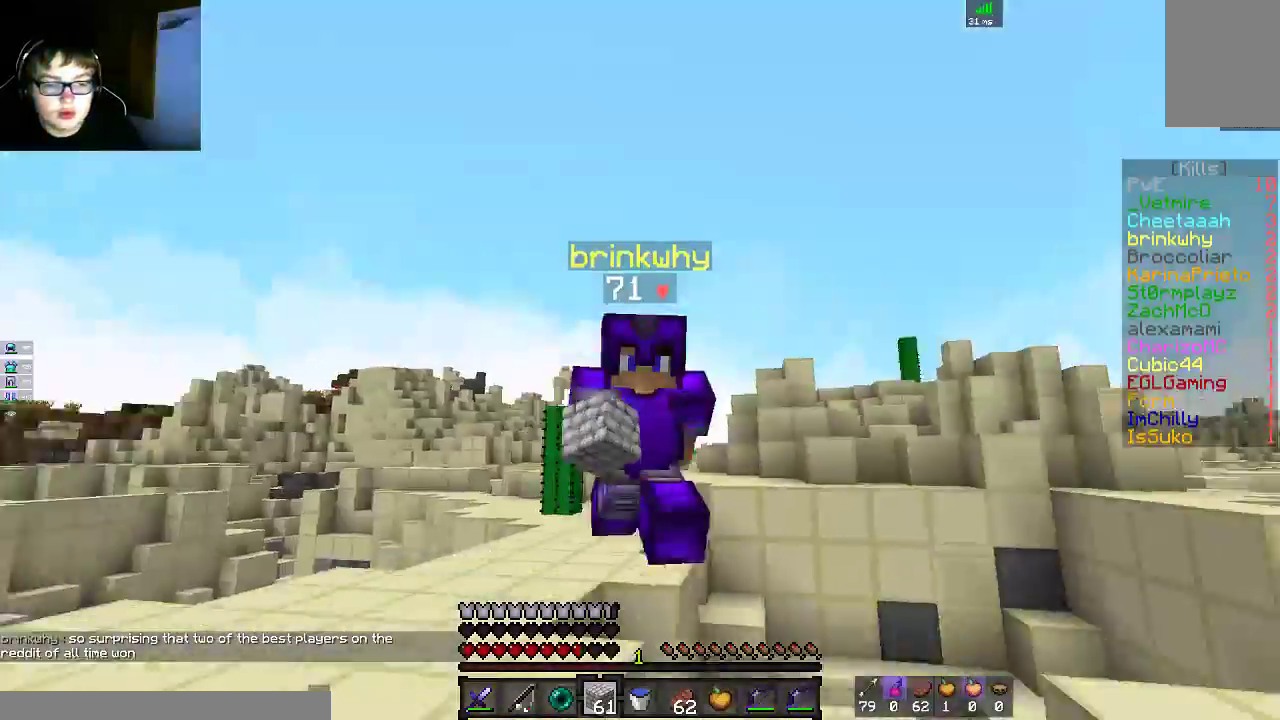
{"keys": ["w"], "mouse": [], "events": [[483, "space", "up"]]}
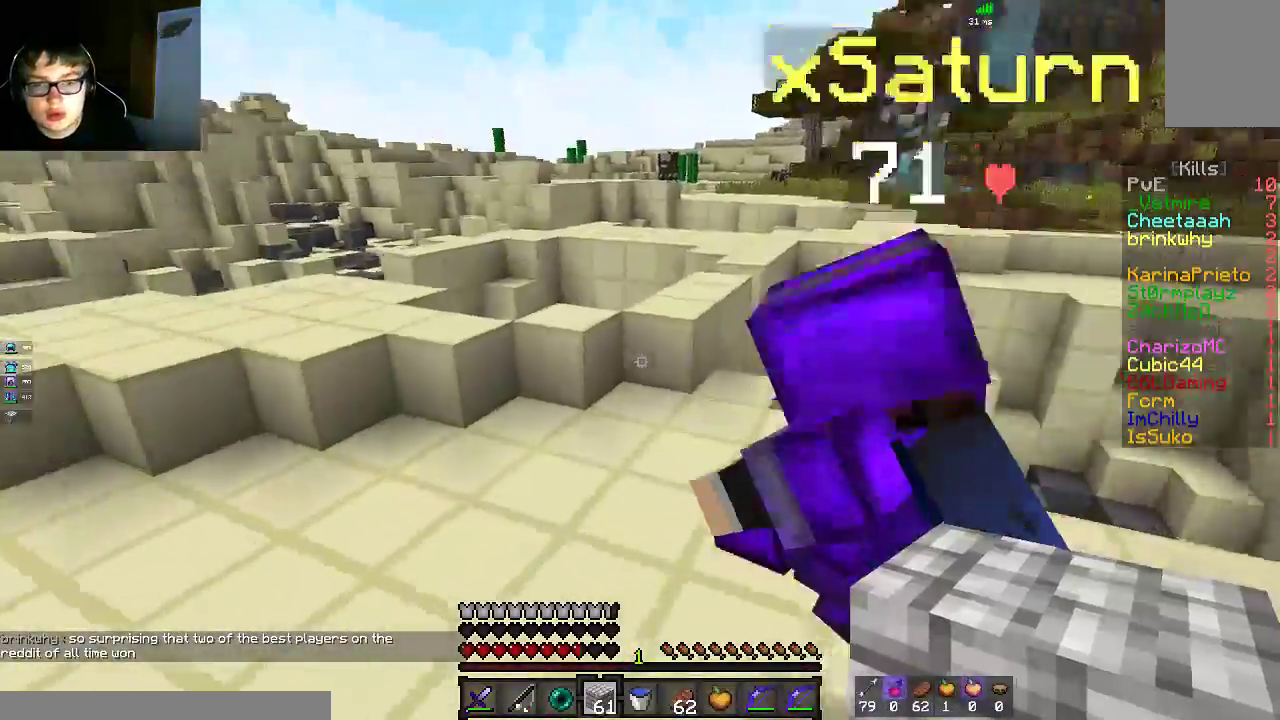
{"keys": ["w"], "mouse": [], "events": []}
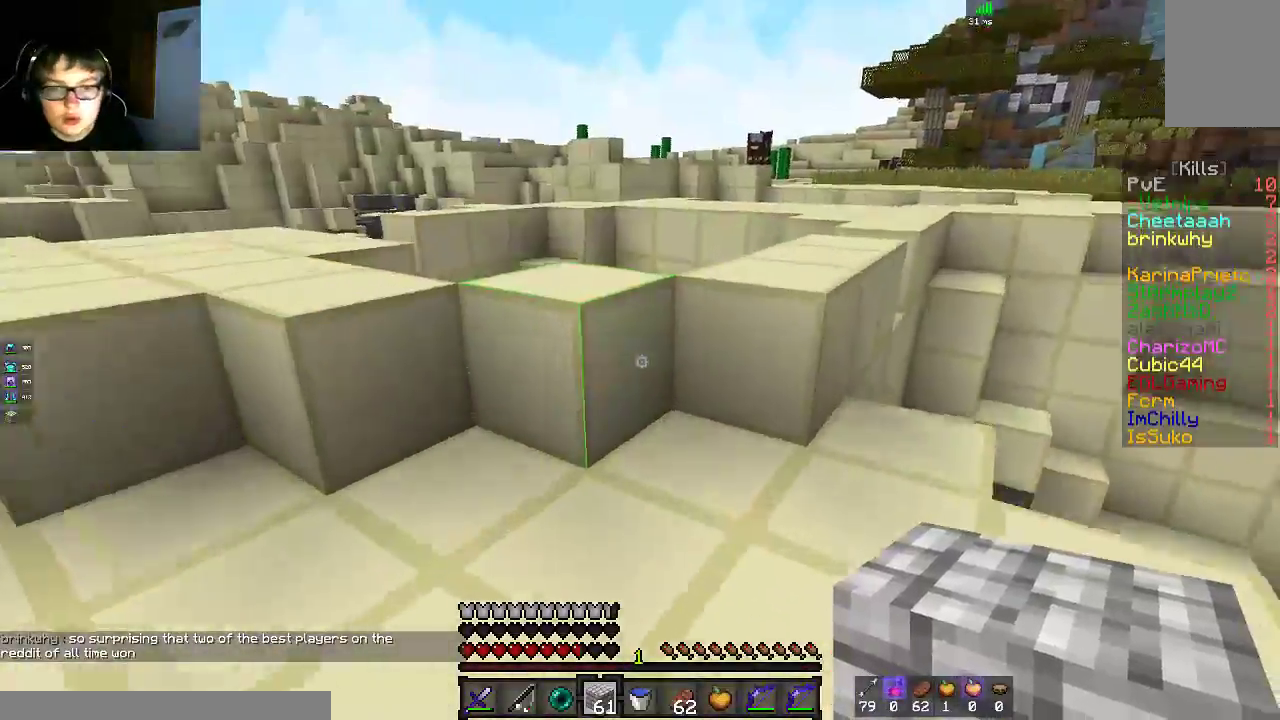
{"keys": ["space", "w"], "mouse": [], "events": [[50, "mouse_right", "down"], [50, "space", "down"], [133, "mouse_right", "up"], [150, "a", "down"], [250, "space", "up"], [400, "space", "down"], [450, "a", "up"]]}
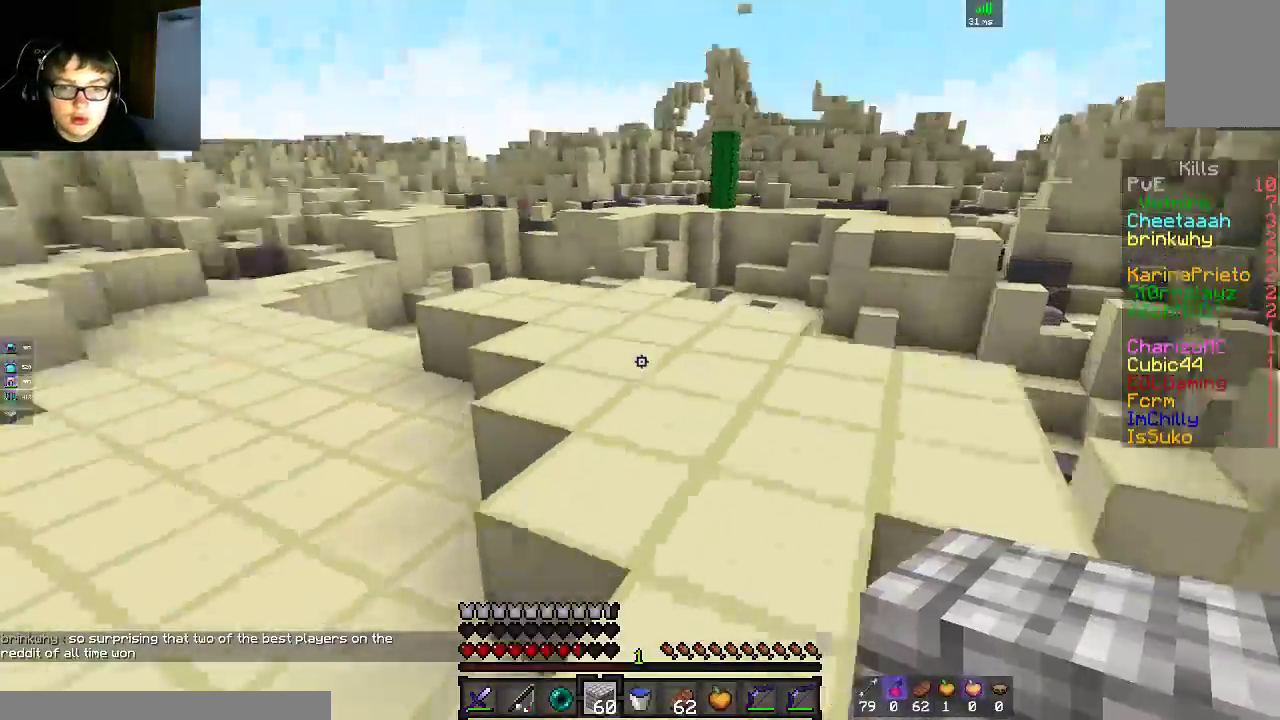
{"keys": ["a", "d", "space", "w"], "mouse": [], "events": [[100, "d", "down"], [183, "space", "up"], [400, "a", "down"], [433, "space", "down"]]}
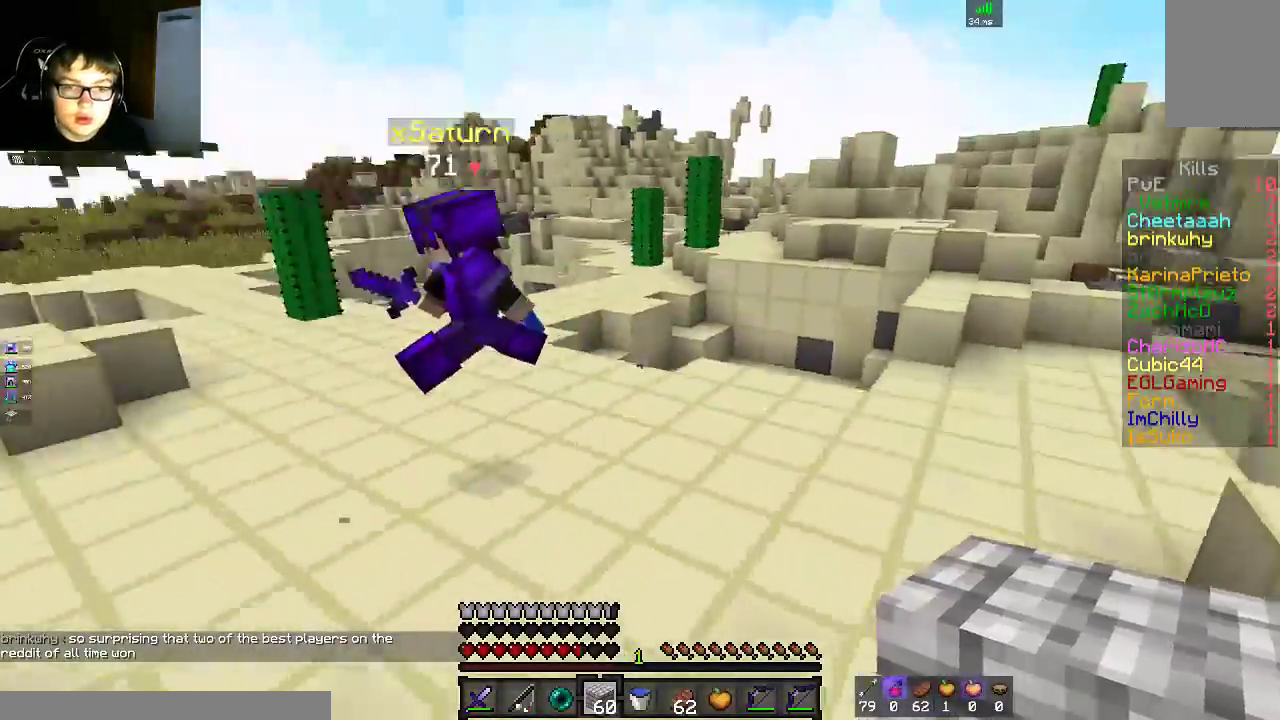
{"keys": ["a", "s", "space"], "mouse": [], "events": [[167, "a", "up"], [217, "w", "up"], [250, "s", "down"], [250, "space", "up"], [400, "d", "up"], [450, "space", "down"], [500, "a", "down"]]}
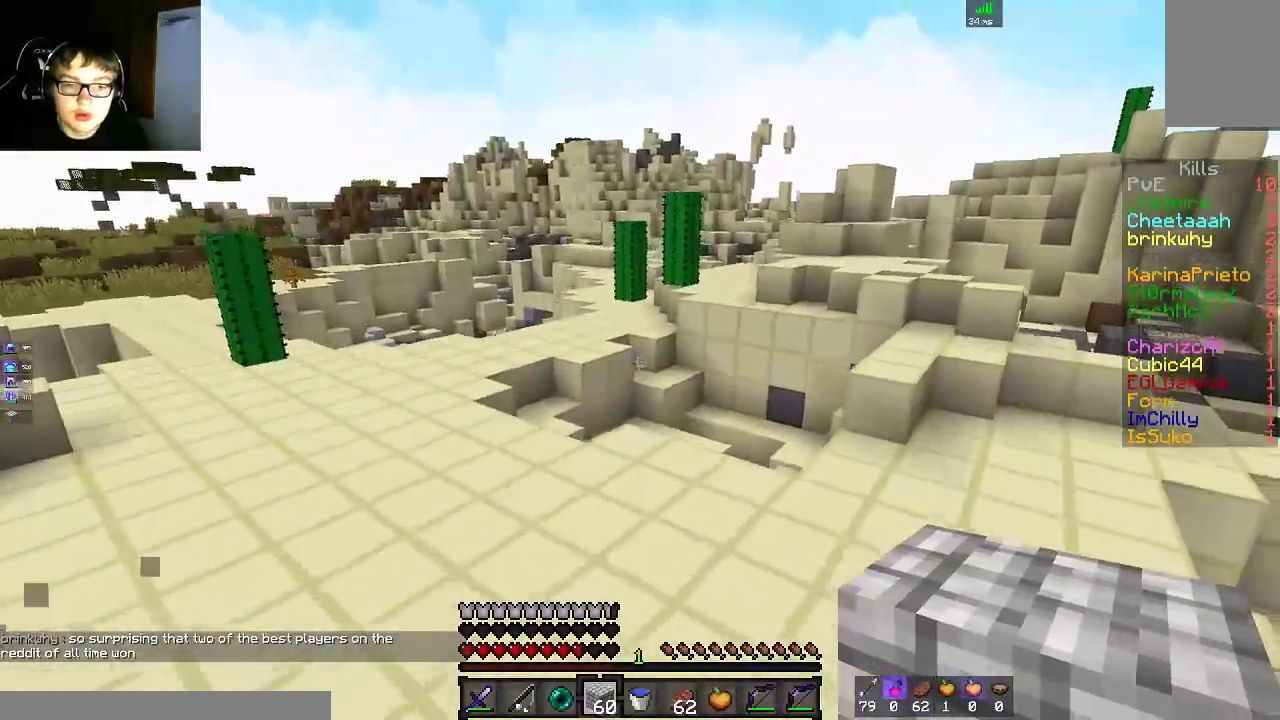
{"keys": [], "mouse": [], "events": [[200, "a", "up"], [200, "space", "up"], [217, "s", "up"]]}
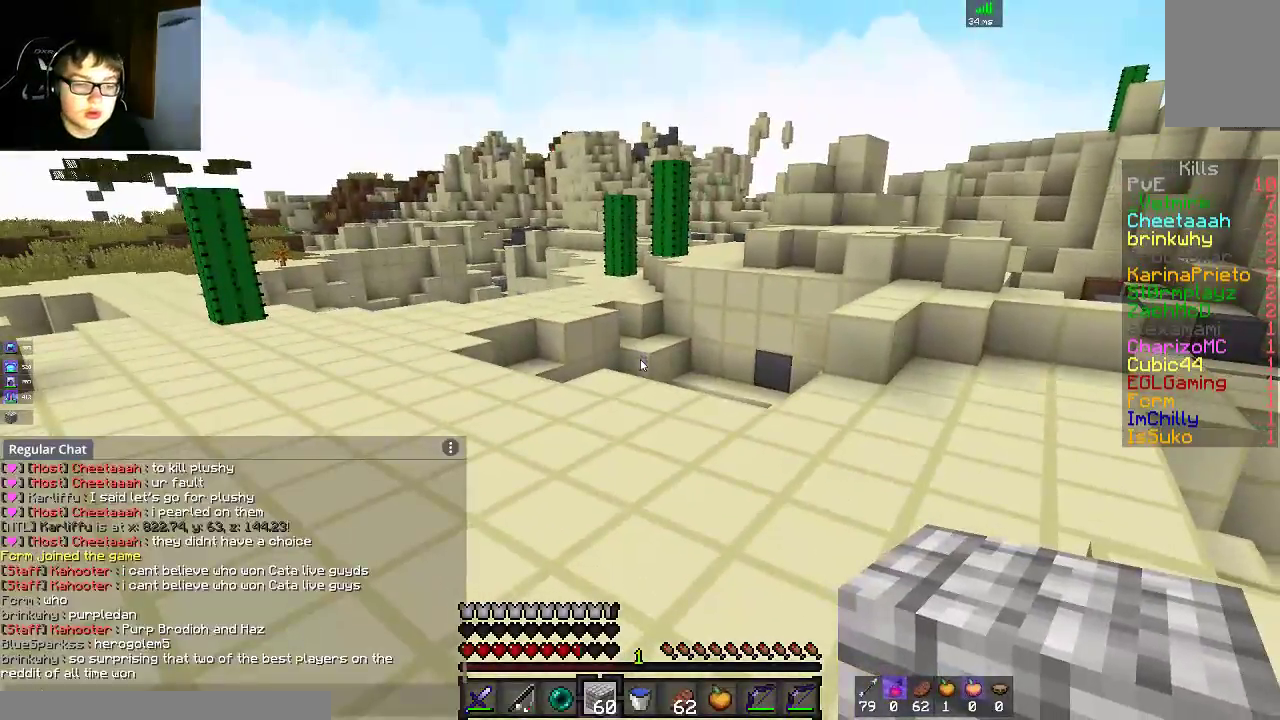
{"keys": [], "mouse": [], "events": []}
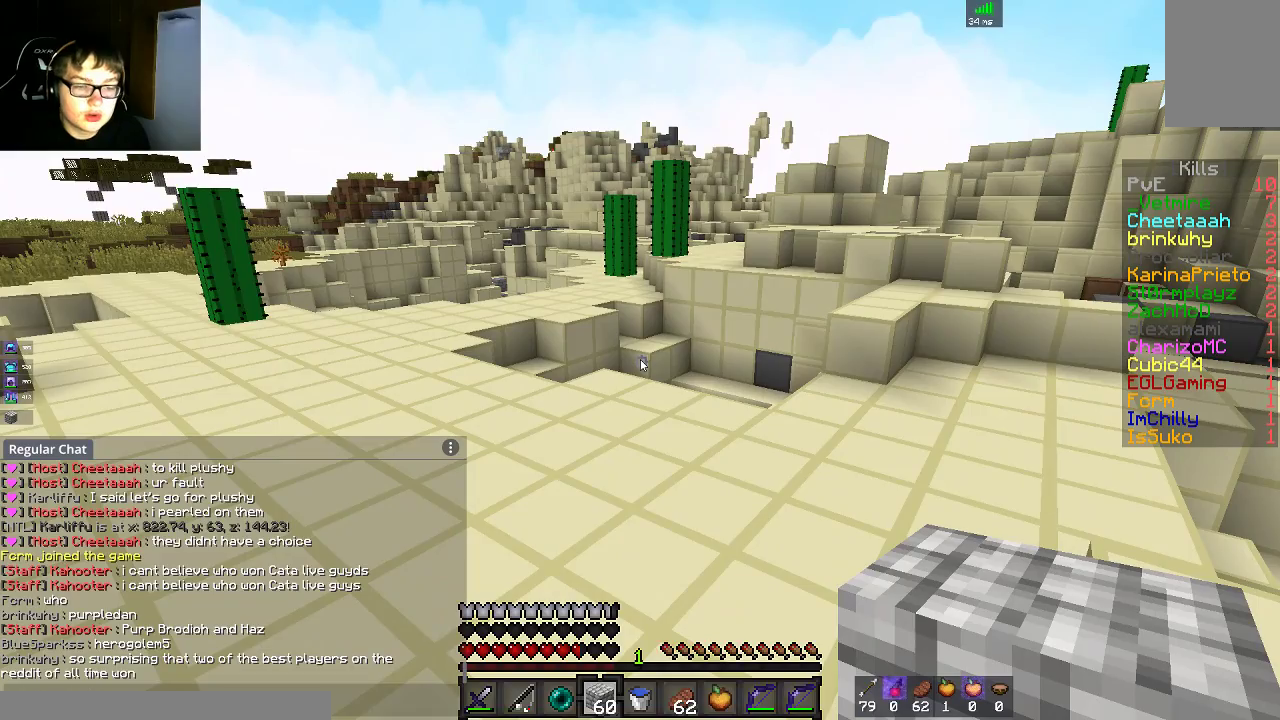
{"keys": [], "mouse": [], "events": []}
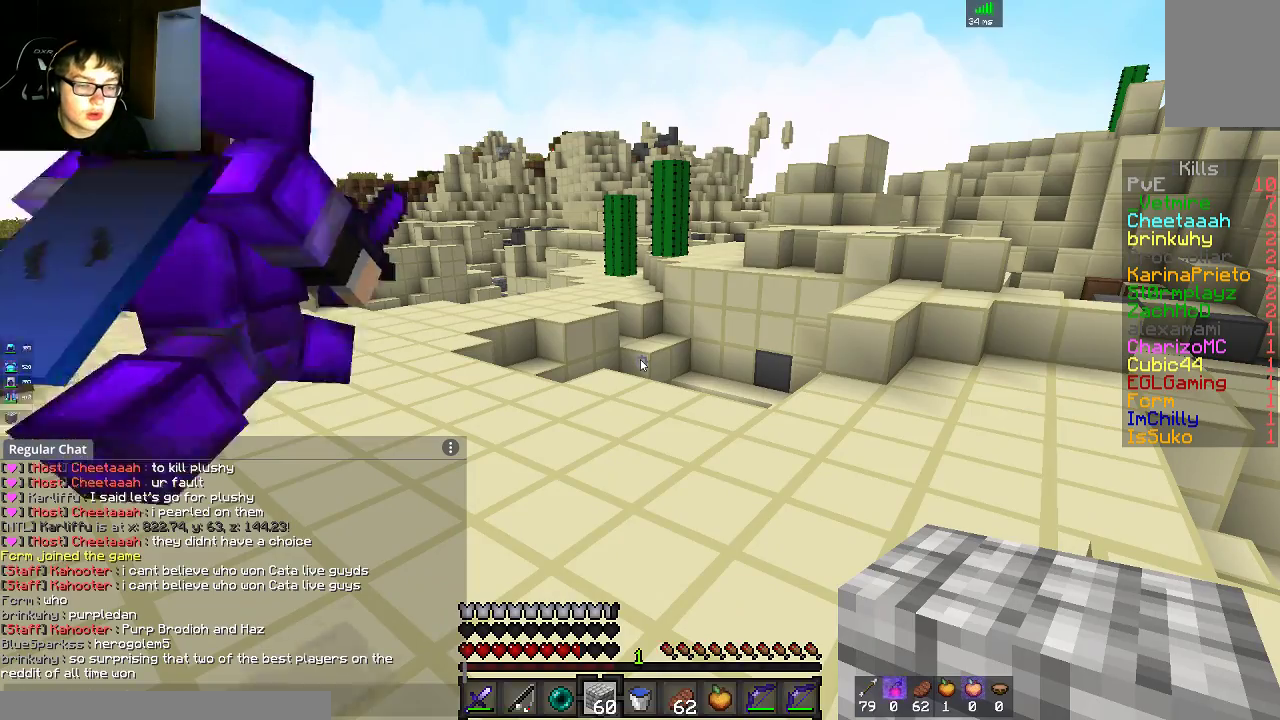
{"keys": [], "mouse": [], "events": []}
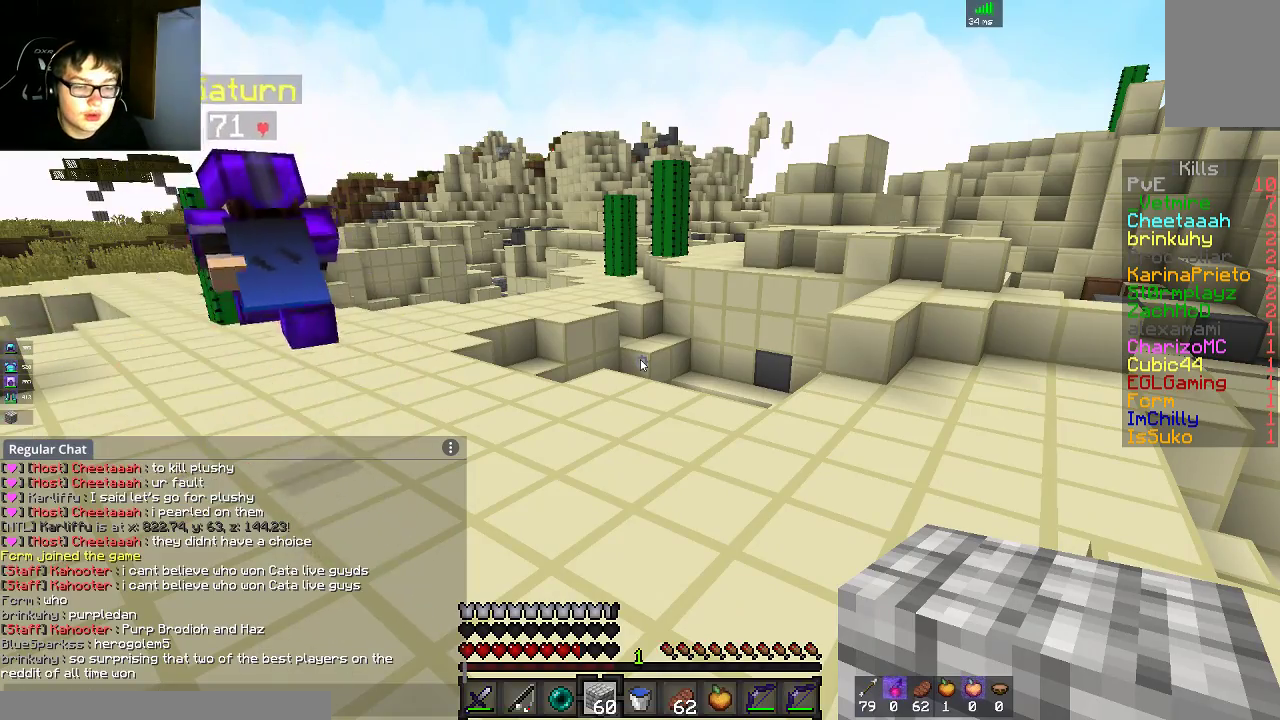
{"keys": [], "mouse": [], "events": []}
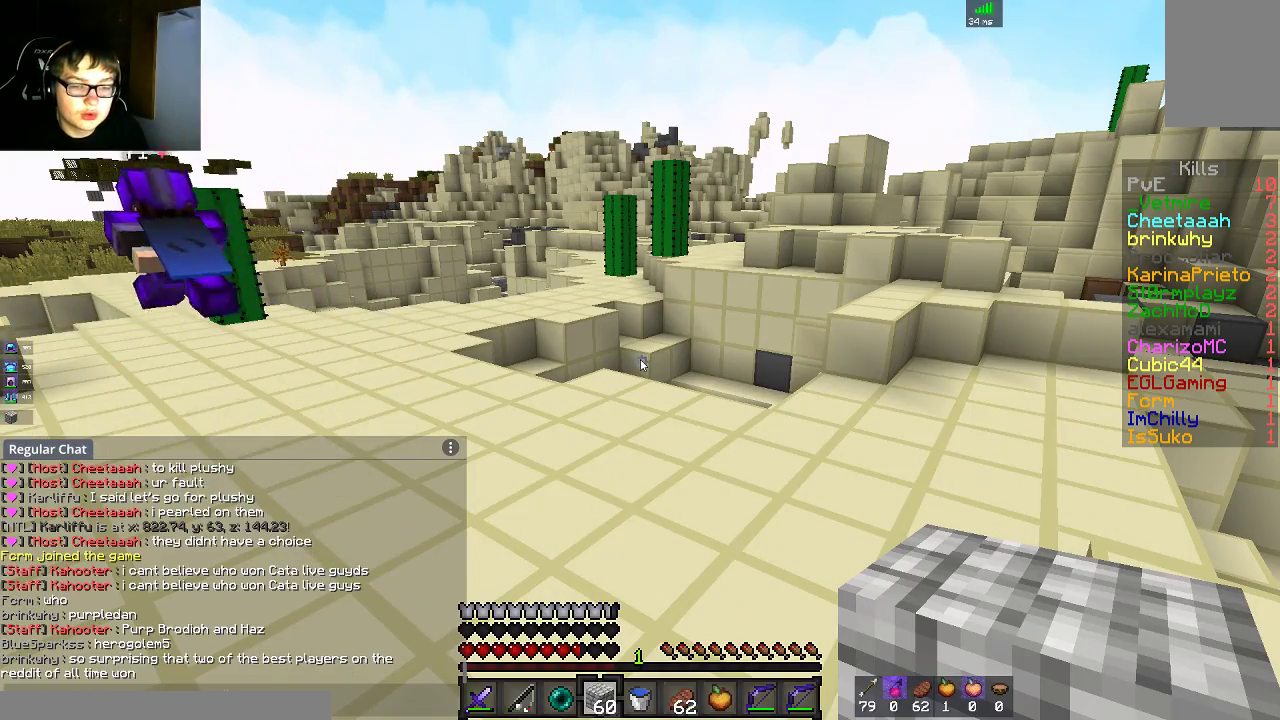
{"keys": ["a", "space", "w"], "mouse": [], "events": [[350, "w", "down"], [400, "a", "down"], [500, "space", "down"]]}
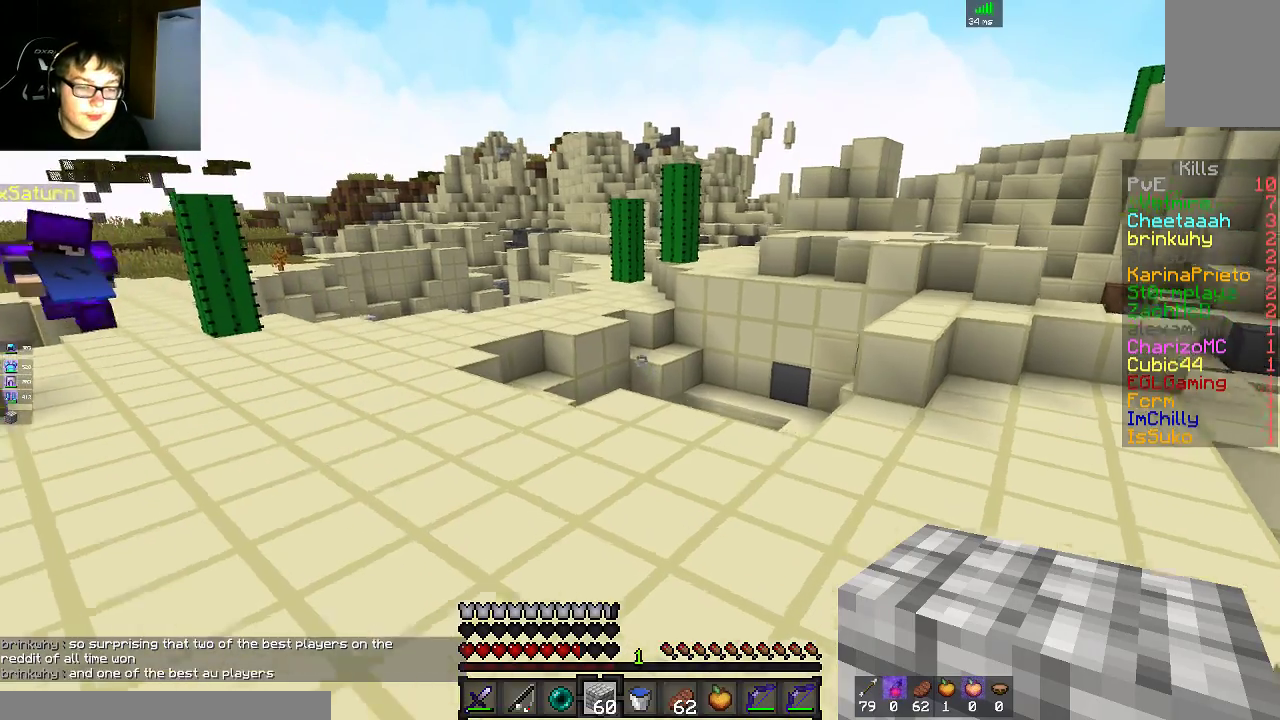
{"keys": ["a", "w"], "mouse": [], "events": [[300, "space", "up"]]}
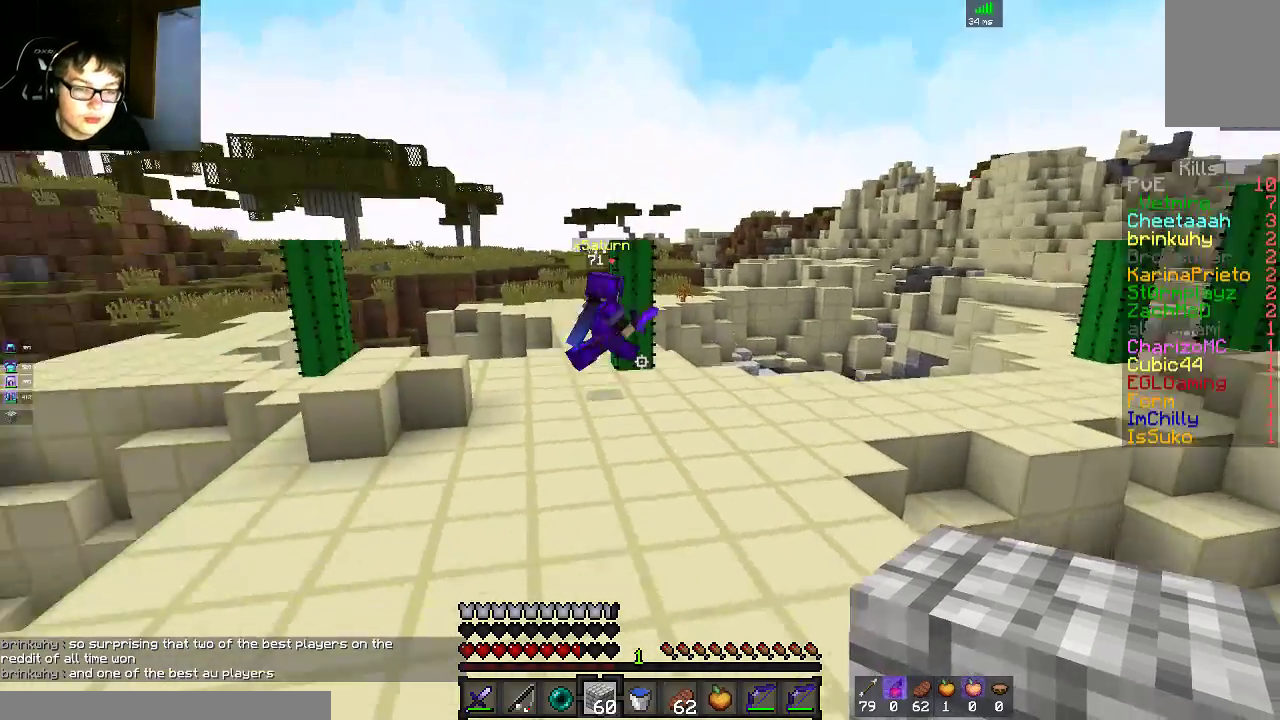
{"keys": ["space", "w"], "mouse": [], "events": [[50, "space", "down"], [250, "a", "up"], [433, "space", "up"], [500, "space", "down"]]}
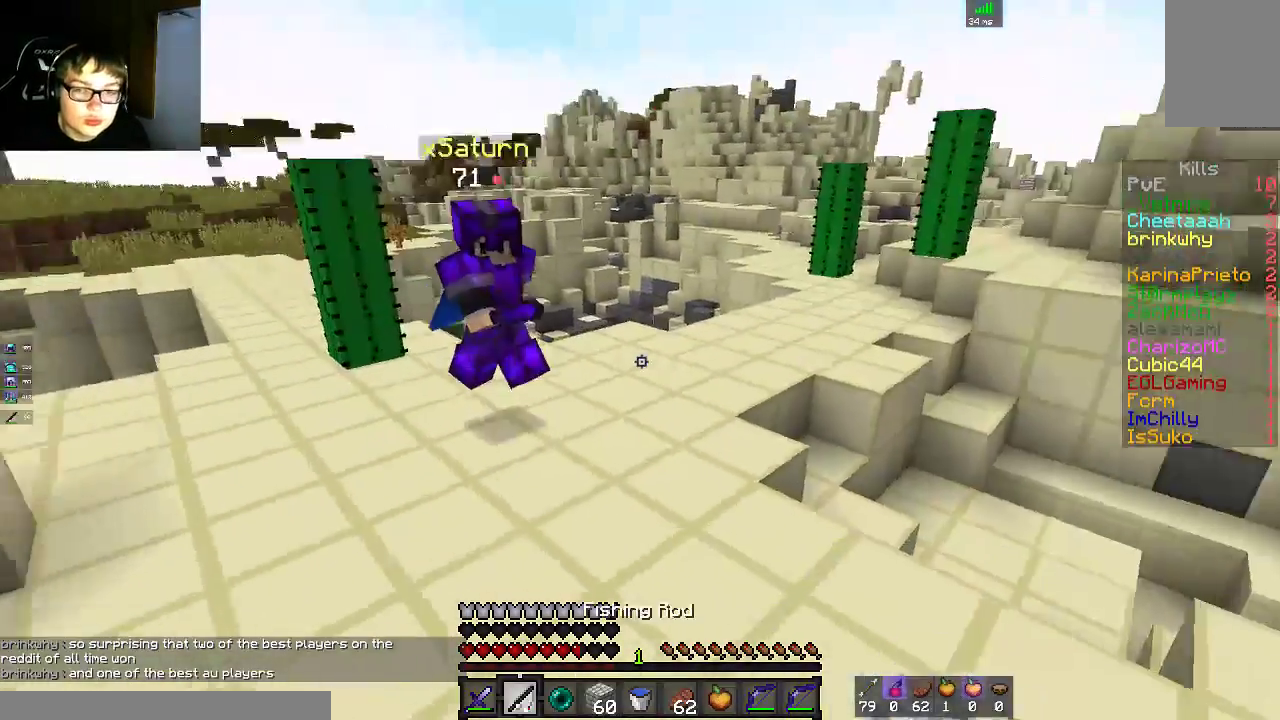
{"keys": ["space", "w"], "mouse": [], "events": []}
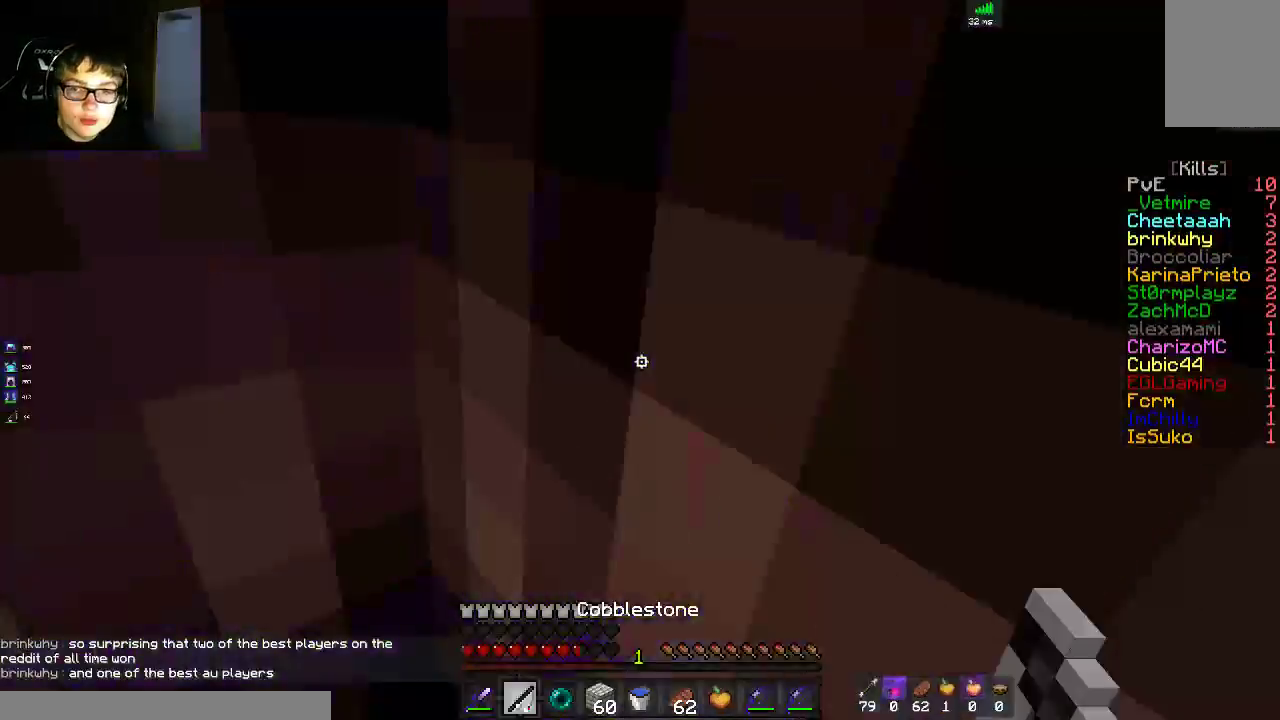
{"keys": ["space", "w"], "mouse": [], "events": []}
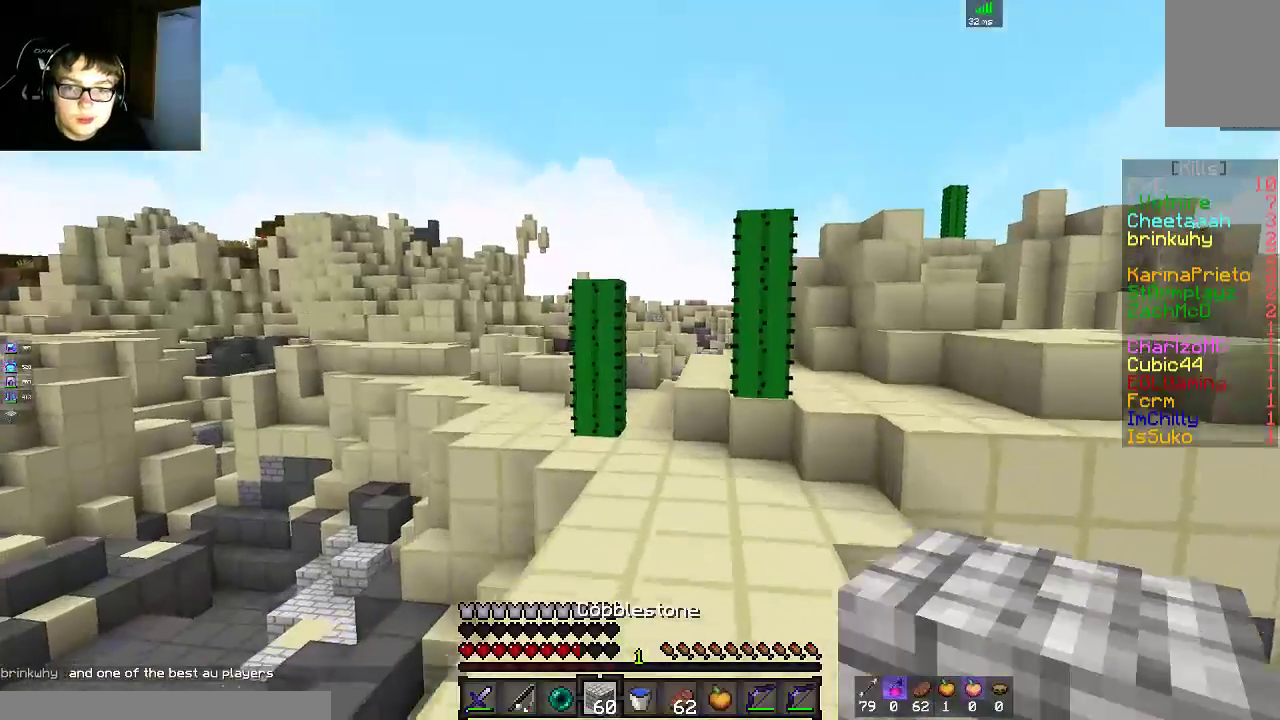
{"keys": ["space", "w"], "mouse": [], "events": []}
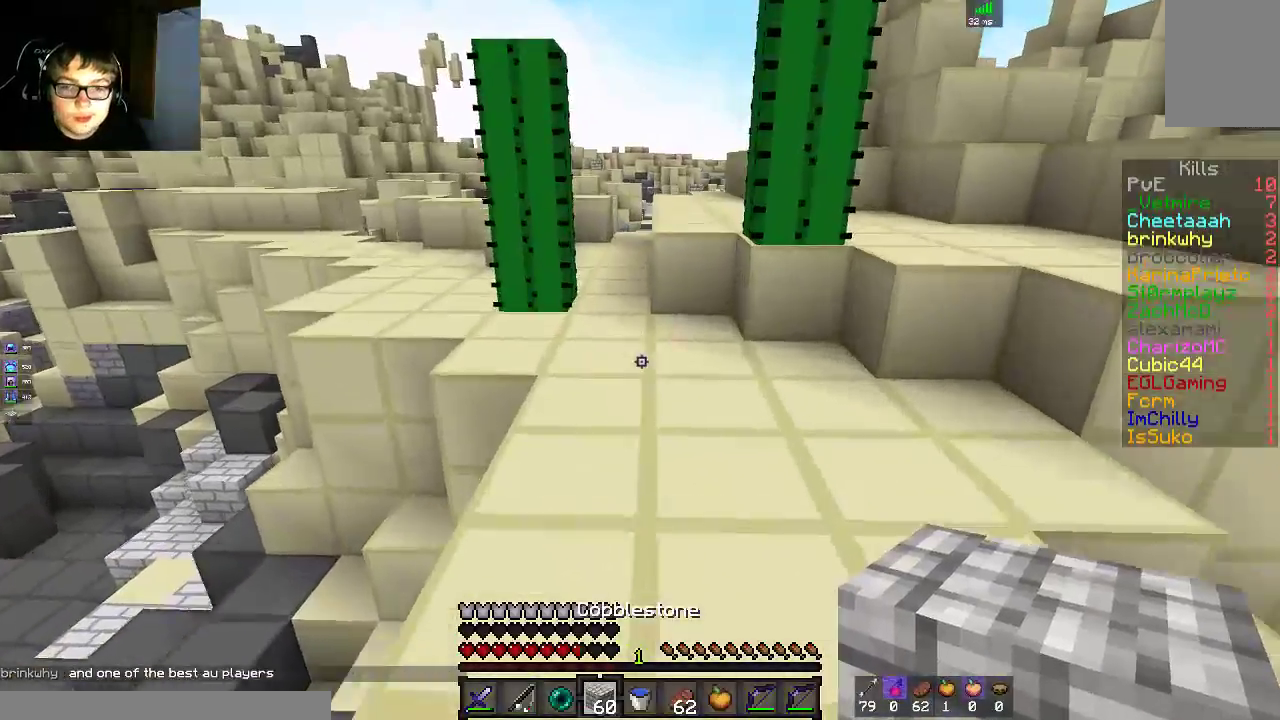
{"keys": ["a", "s"], "mouse": ["right"], "events": [[200, "d", "down"], [200, "space", "up"], [283, "w", "up"], [333, "a", "down"], [333, "d", "up"], [400, "s", "down"], [500, "mouse_right", "down"]]}
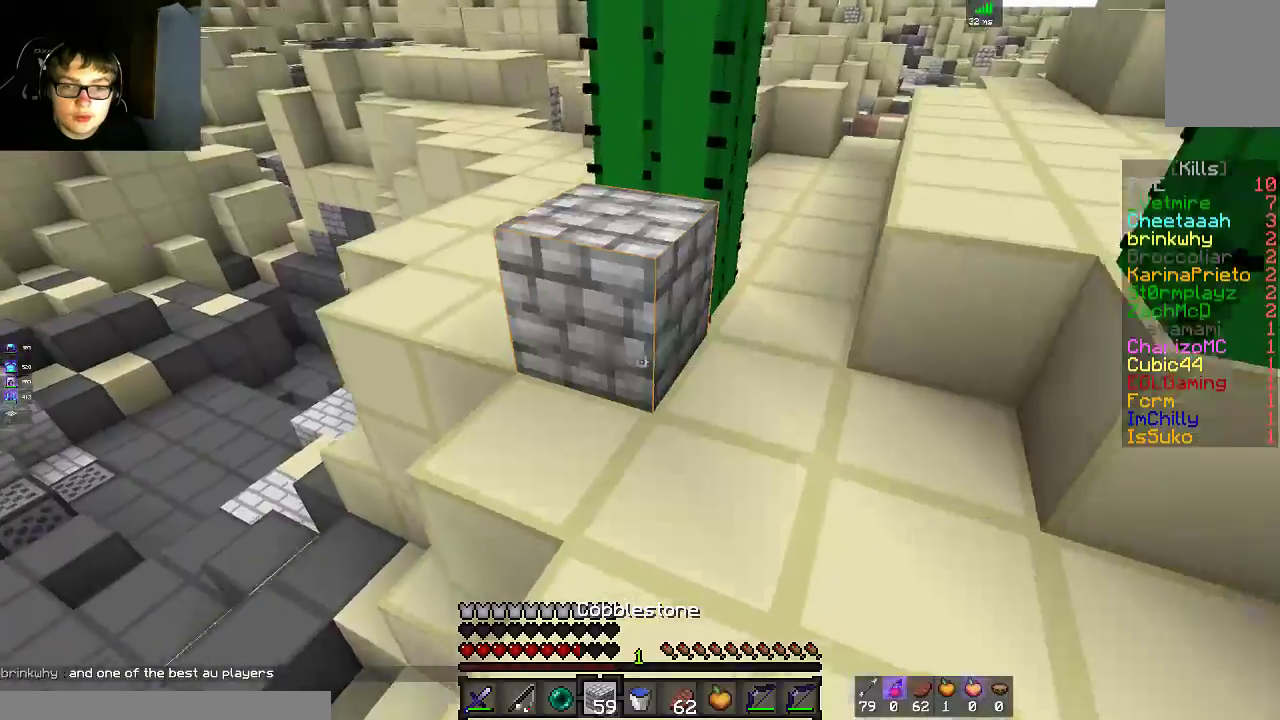
{"keys": [], "mouse": [], "events": [[50, "s", "up"], [100, "d", "down"], [133, "a", "up"], [167, "mouse_right", "up"], [300, "d", "up"]]}
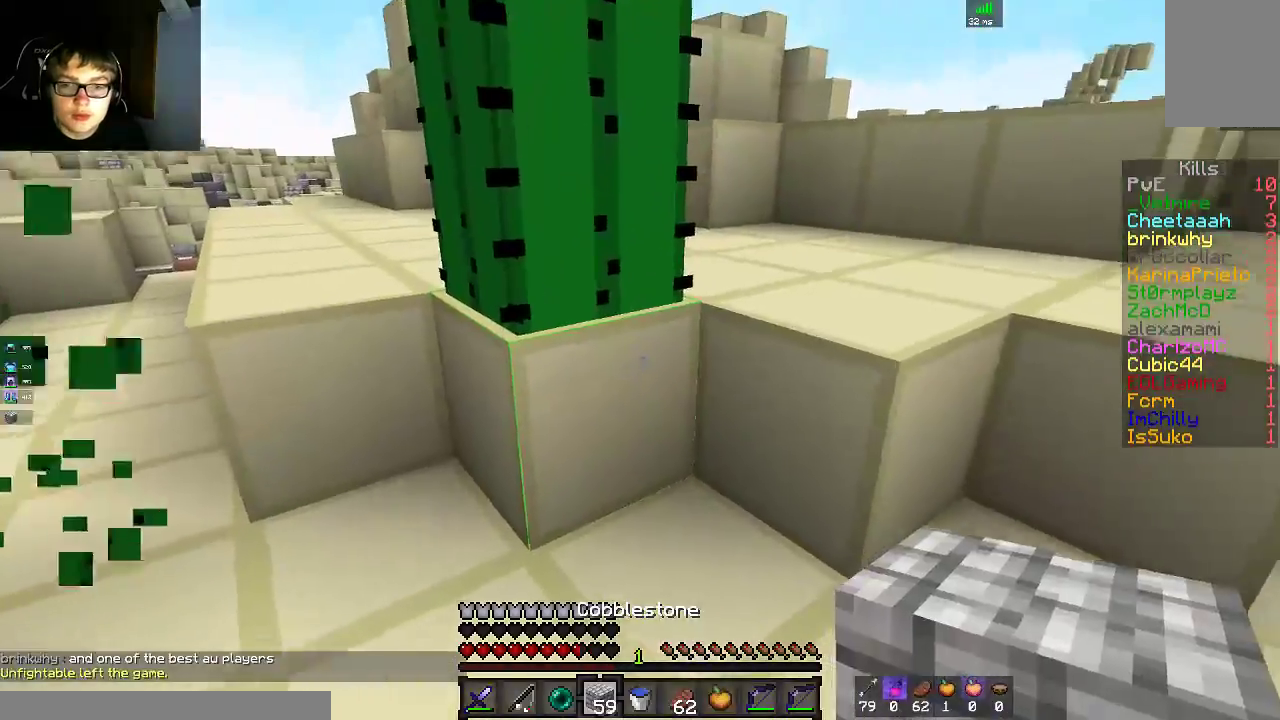
{"keys": [], "mouse": [], "events": [[250, "mouse_right", "down"], [417, "mouse_right", "up"]]}
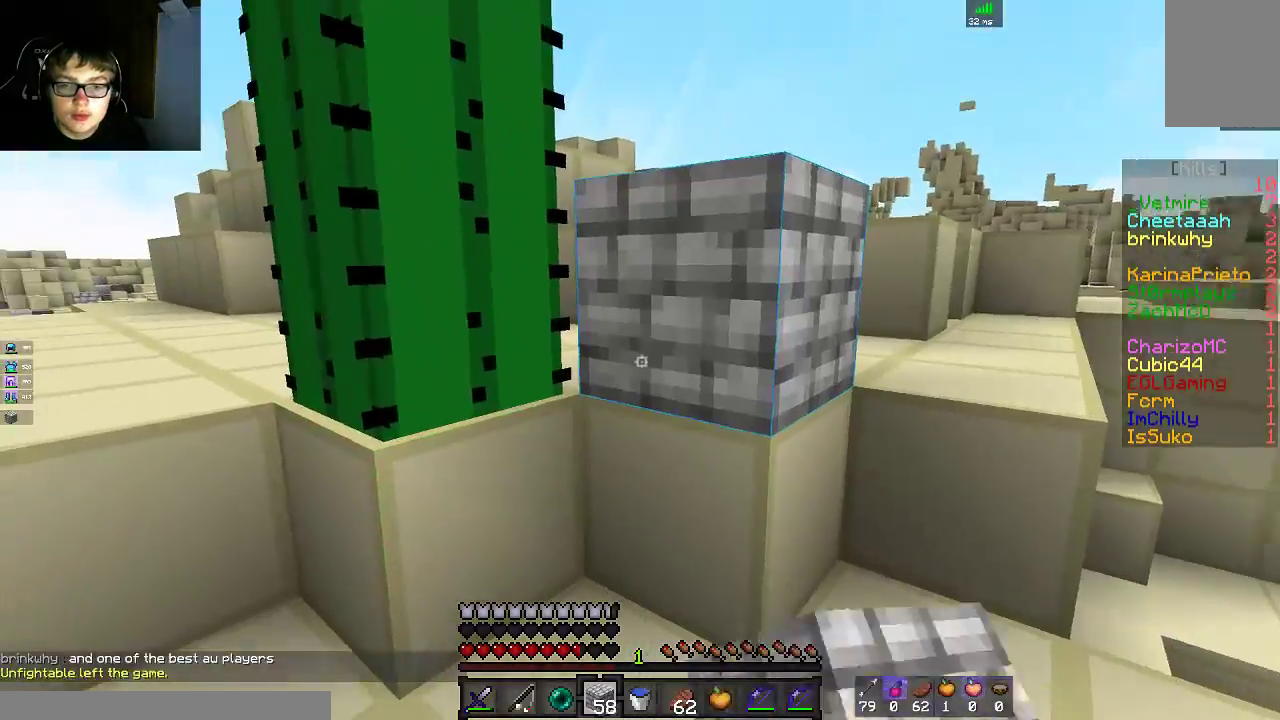
{"keys": [], "mouse": [], "events": [[250, "a", "down"], [350, "a", "up"]]}